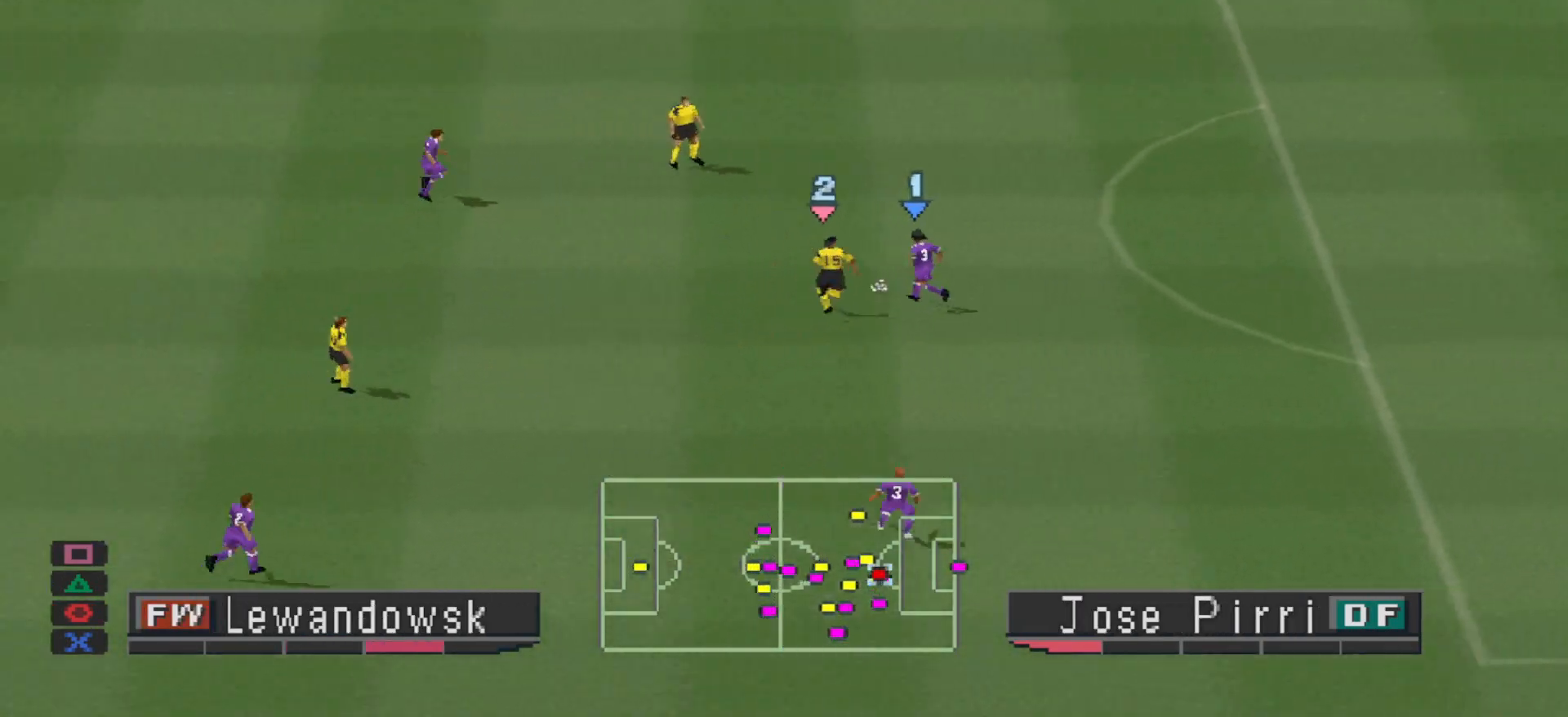
Gameplay with a controller (PlayStation layout); each line is a JSON object with the inputs held at the frame after it. "events" lists button and stick changes between this image and that frame as [ms after this image, input, new state], when the widget could be followed in between. Not read: left_stick right_stick.
{"buttons": ["L1", "R1", "DPAD_RIGHT"], "events": [[367, "DPAD_LEFT", "up"], [400, "DPAD_RIGHT", "down"], [400, "DPAD_UP", "up"], [433, "L1", "down"], [500, "R1", "down"]]}
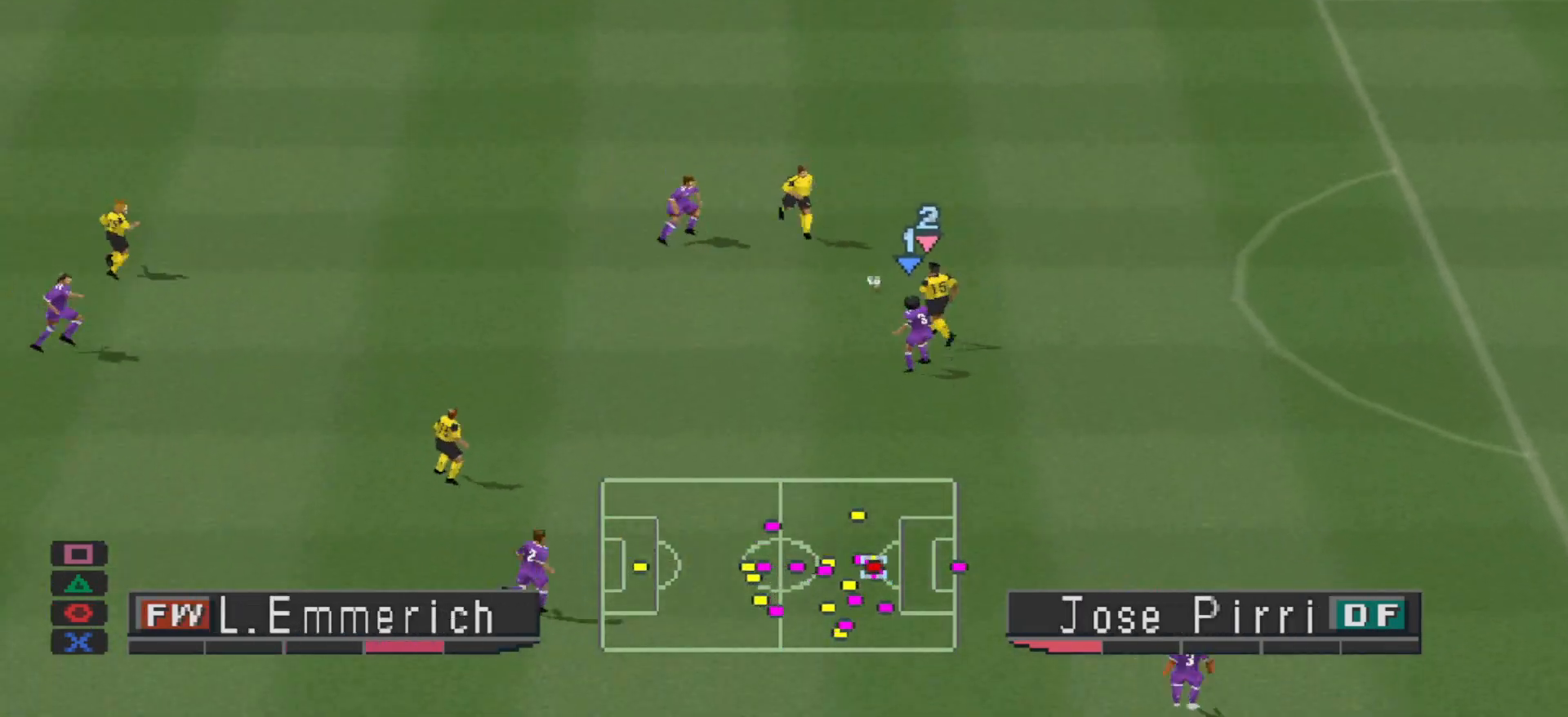
{"buttons": ["CROSS", "SQUARE", "R1", "DPAD_RIGHT"], "events": [[67, "L1", "up"], [467, "CROSS", "down"], [467, "SQUARE", "down"]]}
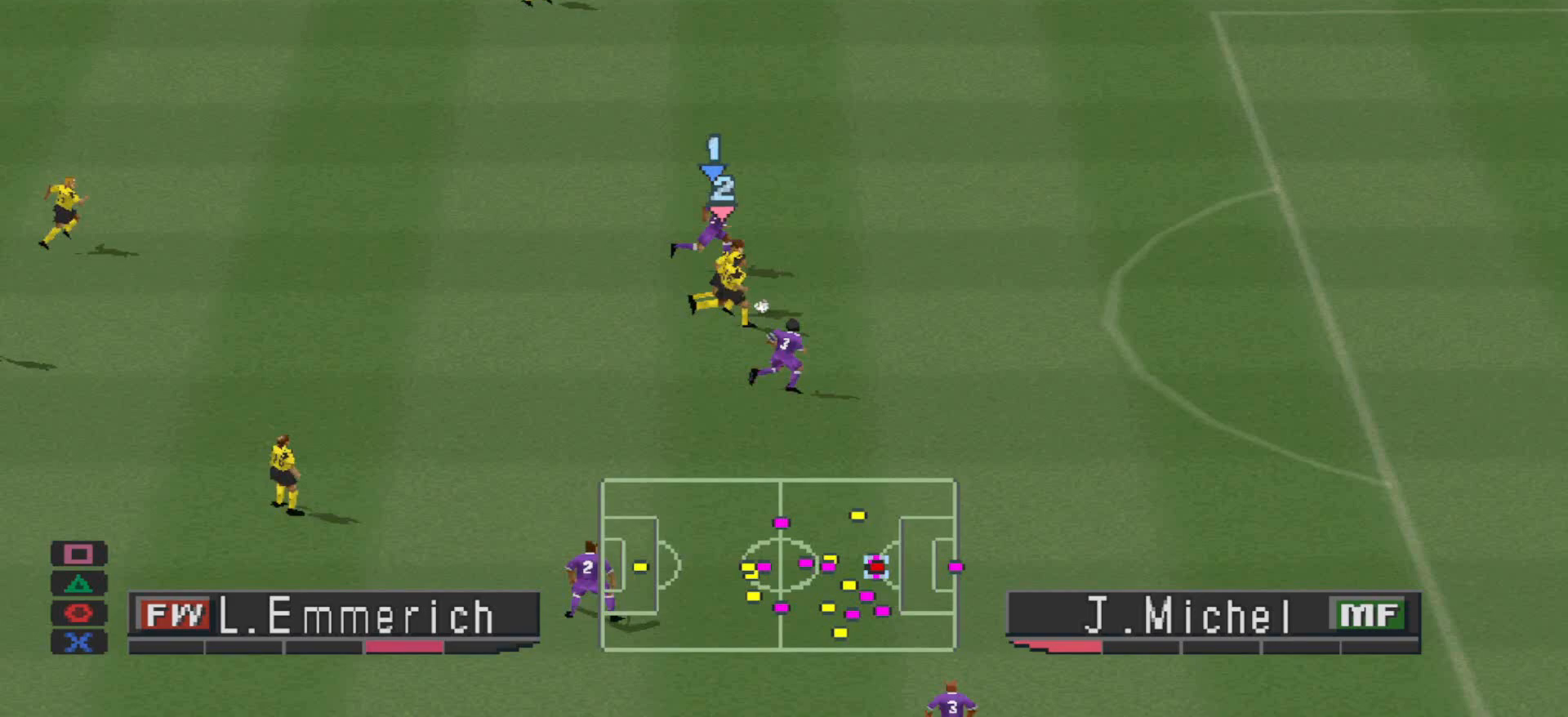
{"buttons": ["CROSS", "SQUARE", "R1", "DPAD_RIGHT"], "events": []}
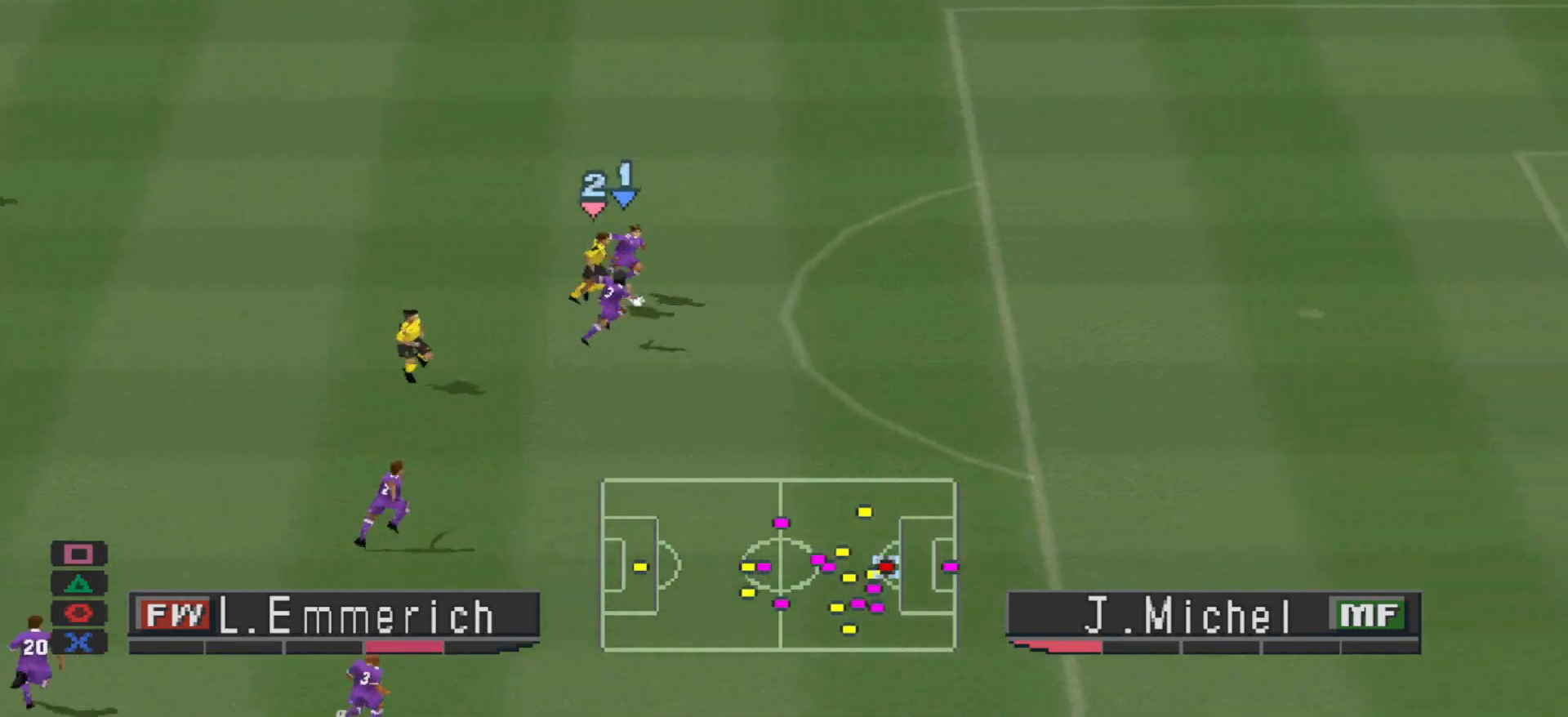
{"buttons": ["R1", "DPAD_DOWN", "DPAD_RIGHT"], "events": [[67, "CIRCLE", "down"], [67, "DPAD_DOWN", "down"], [67, "SQUARE", "up"], [67, "TRIANGLE", "down"], [100, "DPAD_RIGHT", "up"], [133, "DPAD_RIGHT", "down"], [167, "CROSS", "up"], [167, "TRIANGLE", "up"], [267, "L1", "down"], [333, "CROSS", "down"], [400, "CIRCLE", "up"], [400, "CROSS", "up"], [433, "L1", "up"]]}
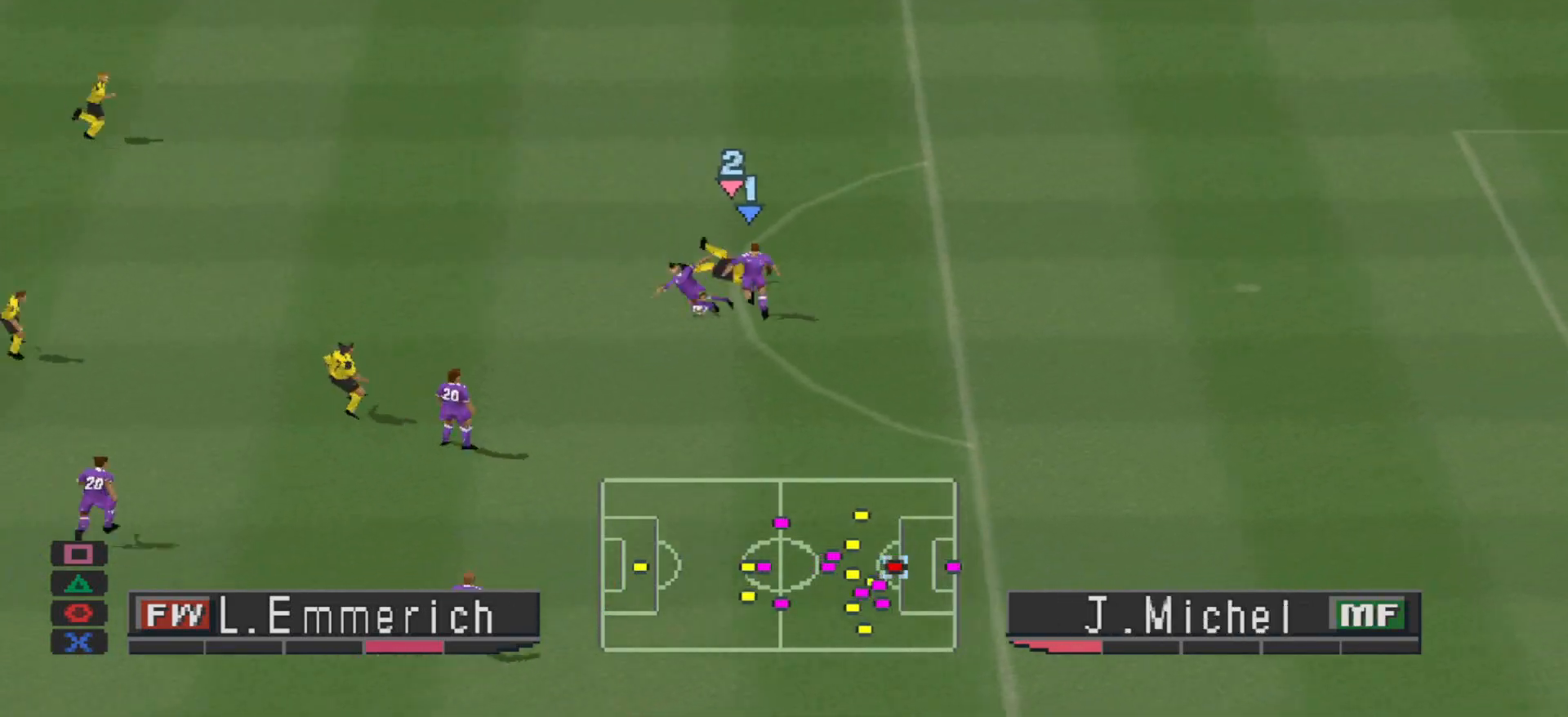
{"buttons": ["DPAD_LEFT"], "events": [[133, "DPAD_RIGHT", "up"], [200, "R1", "up"], [333, "DPAD_LEFT", "down"], [367, "DPAD_DOWN", "up"]]}
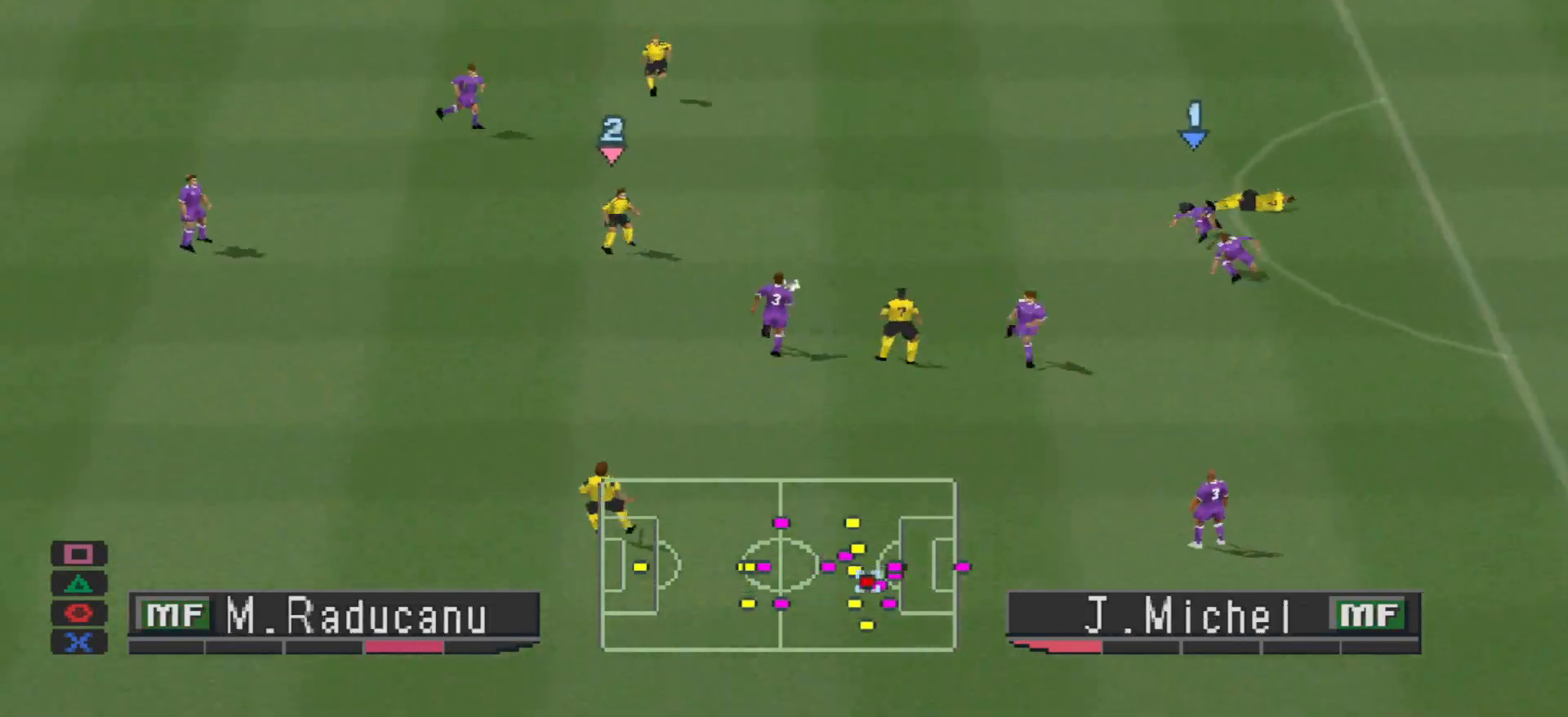
{"buttons": ["R1", "DPAD_DOWN", "DPAD_LEFT"], "events": [[33, "R1", "down"], [100, "DPAD_UP", "down"], [200, "DPAD_UP", "up"], [433, "DPAD_DOWN", "down"]]}
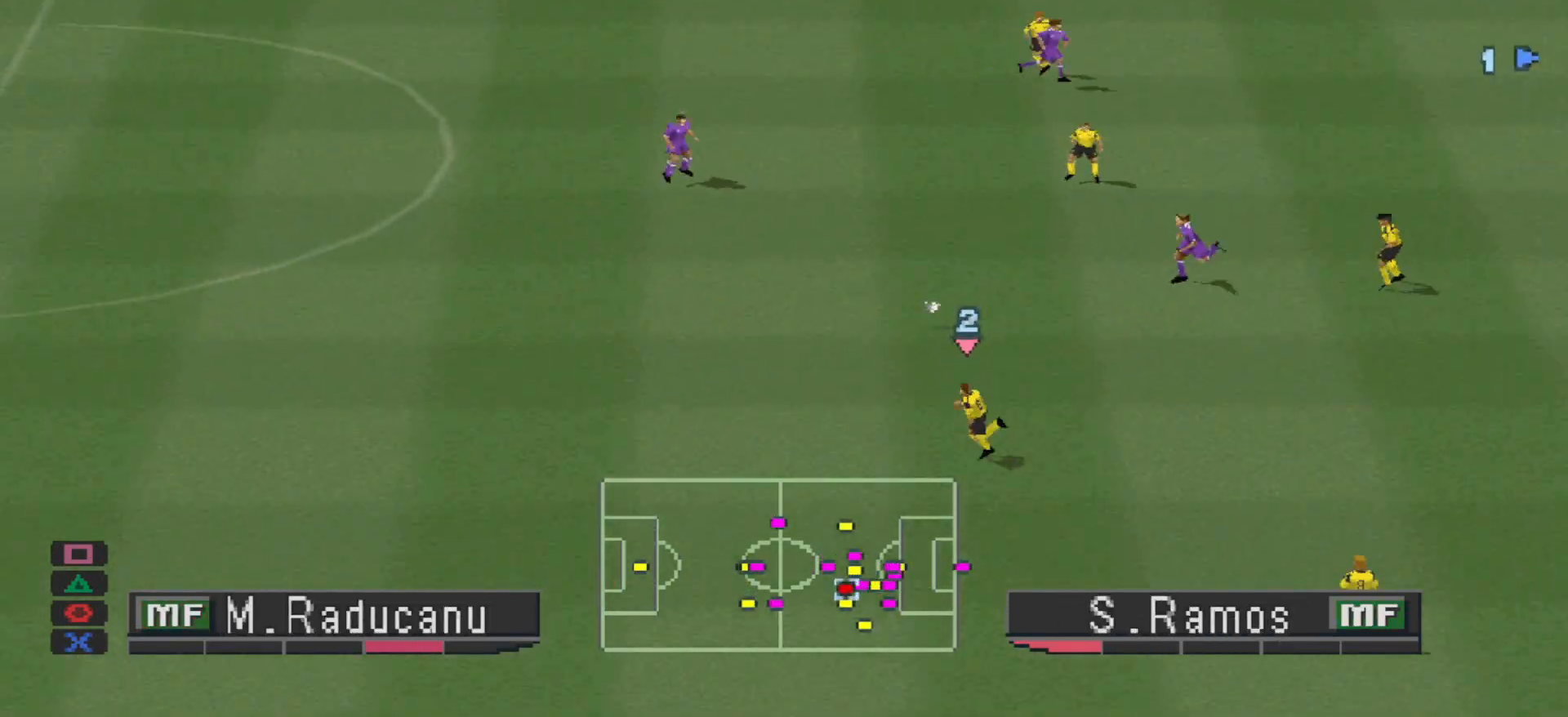
{"buttons": ["R1", "DPAD_RIGHT"], "events": [[33, "DPAD_DOWN", "up"], [100, "DPAD_DOWN", "down"], [300, "DPAD_DOWN", "up"], [300, "L1", "down"], [333, "DPAD_LEFT", "up"], [333, "DPAD_UP", "down"], [367, "DPAD_RIGHT", "down"], [367, "DPAD_UP", "up"], [433, "L1", "up"]]}
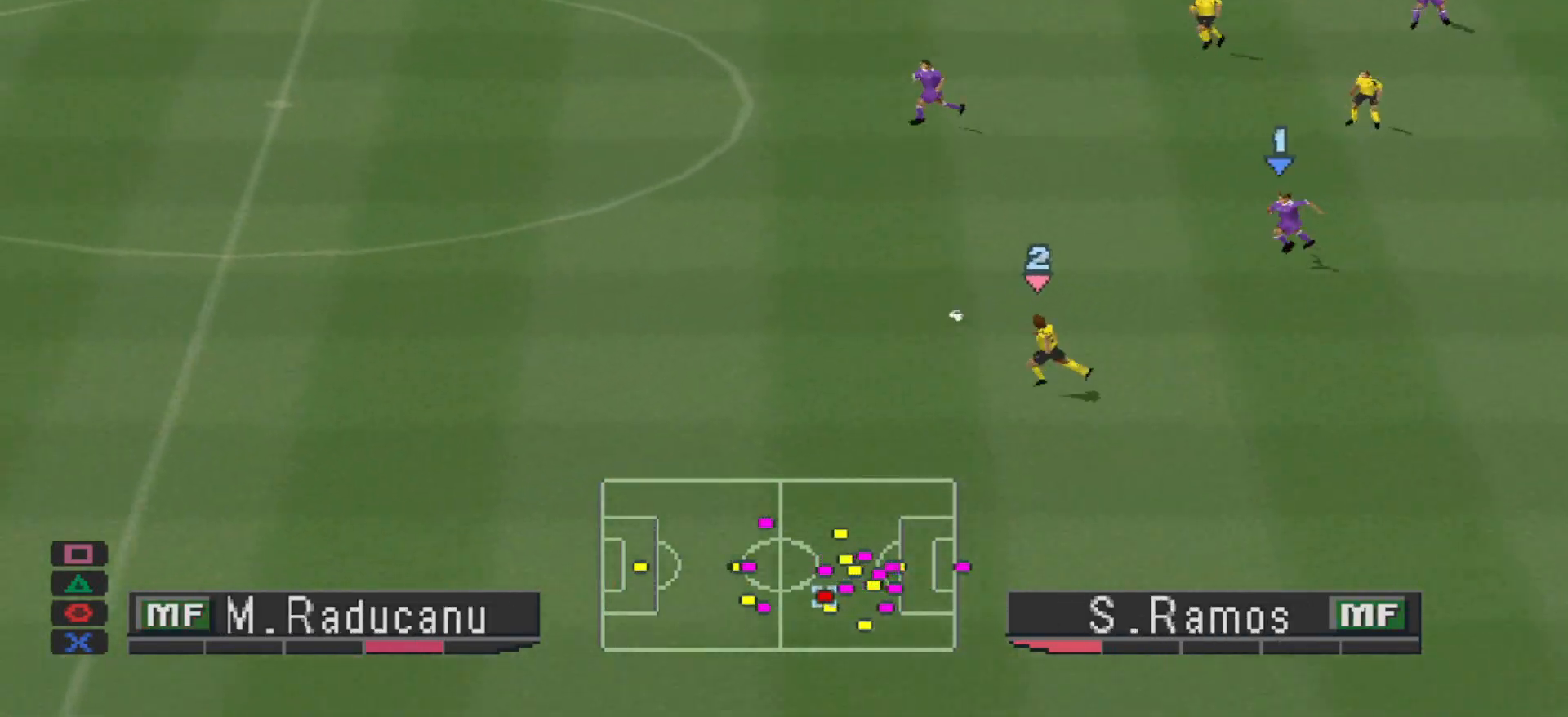
{"buttons": ["R1", "DPAD_DOWN"], "events": [[367, "DPAD_DOWN", "down"], [367, "DPAD_RIGHT", "up"]]}
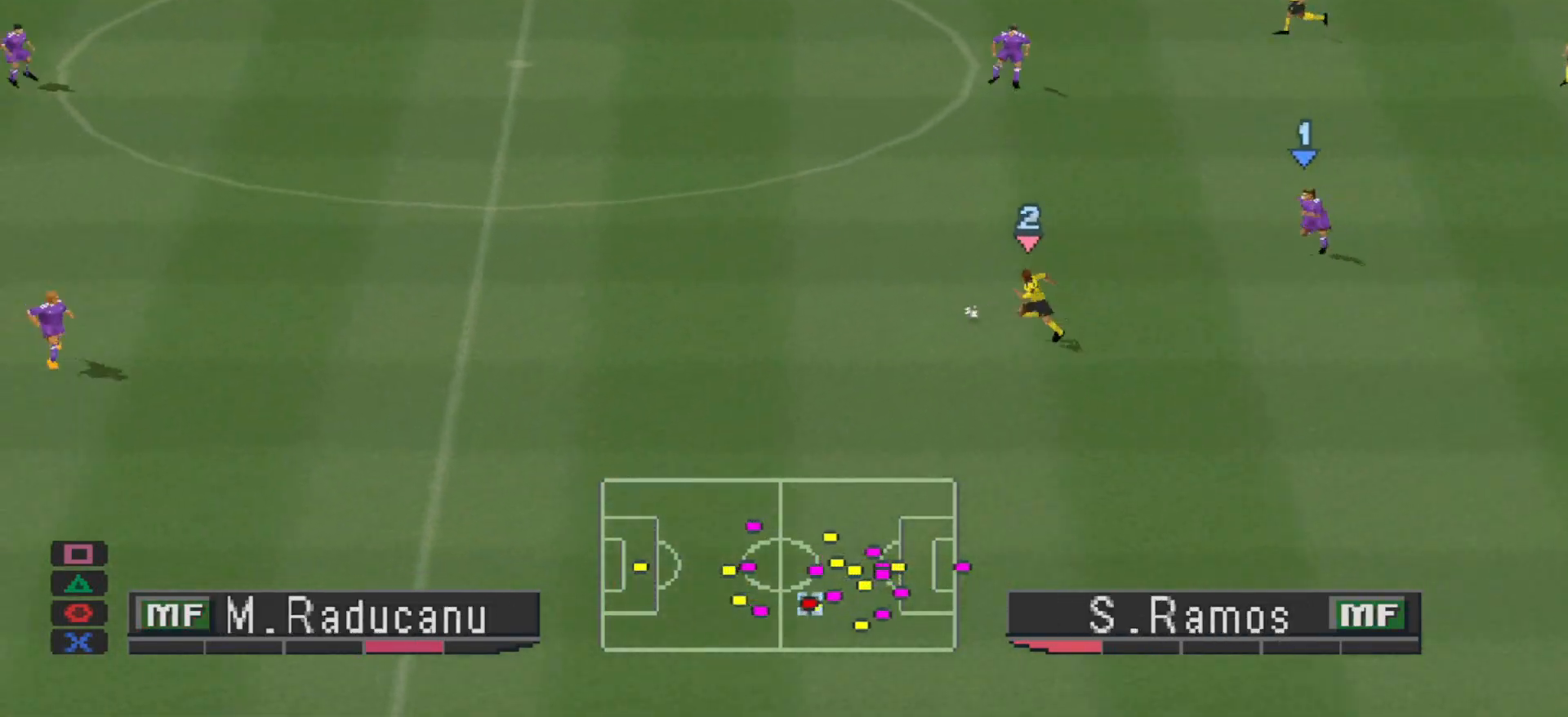
{"buttons": ["CROSS", "R1", "DPAD_DOWN"], "events": [[433, "CROSS", "down"]]}
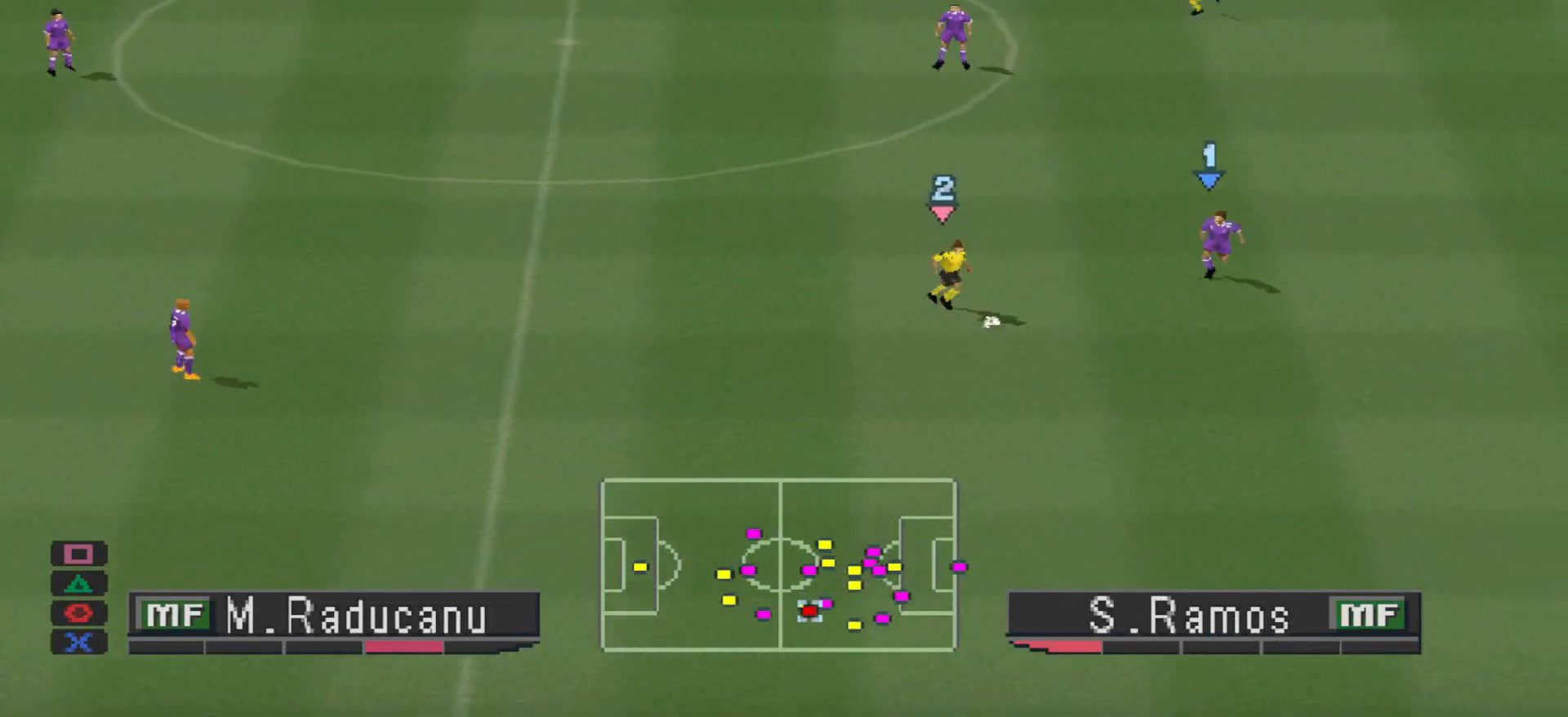
{"buttons": ["CROSS", "R1"], "events": [[100, "DPAD_DOWN", "up"]]}
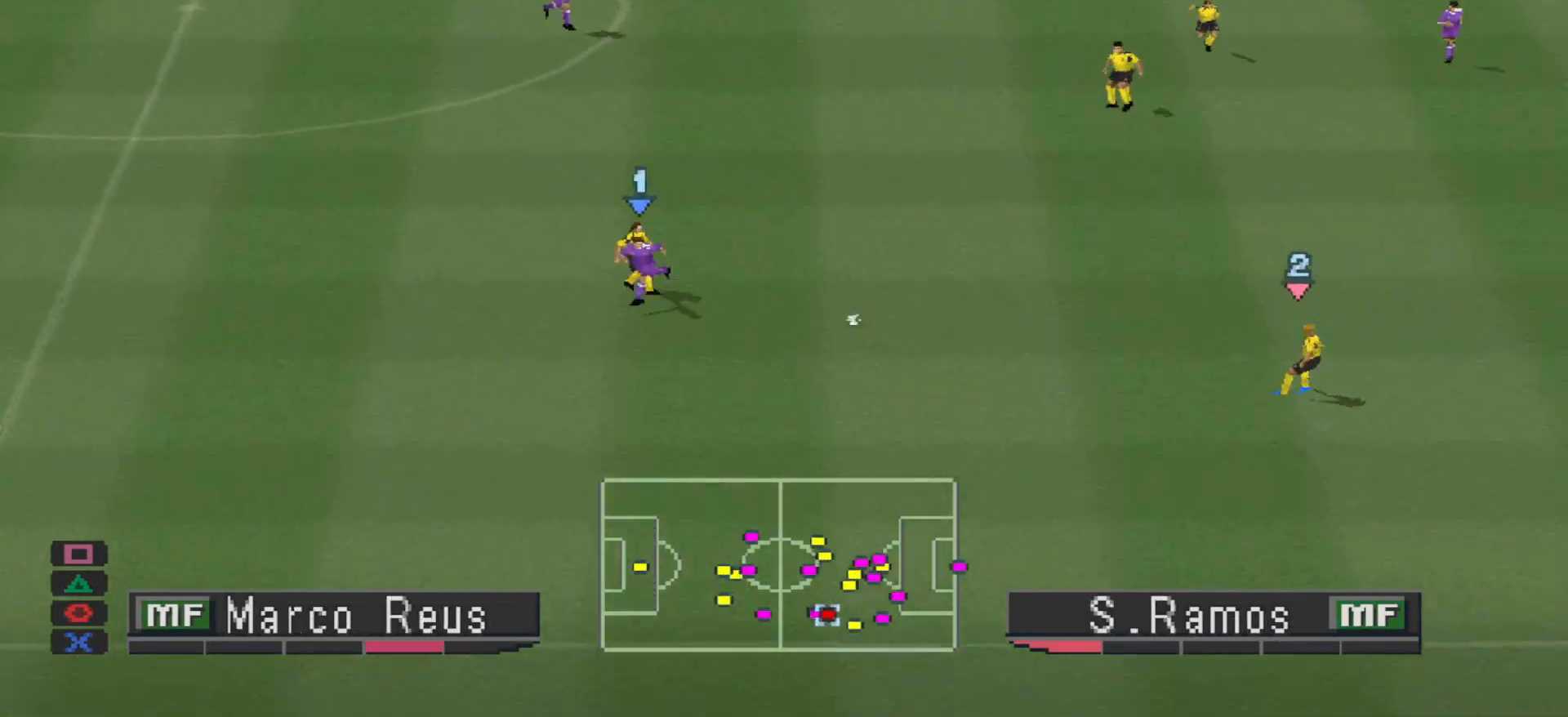
{"buttons": ["CROSS", "R1"], "events": [[33, "L1", "down"], [167, "L1", "up"]]}
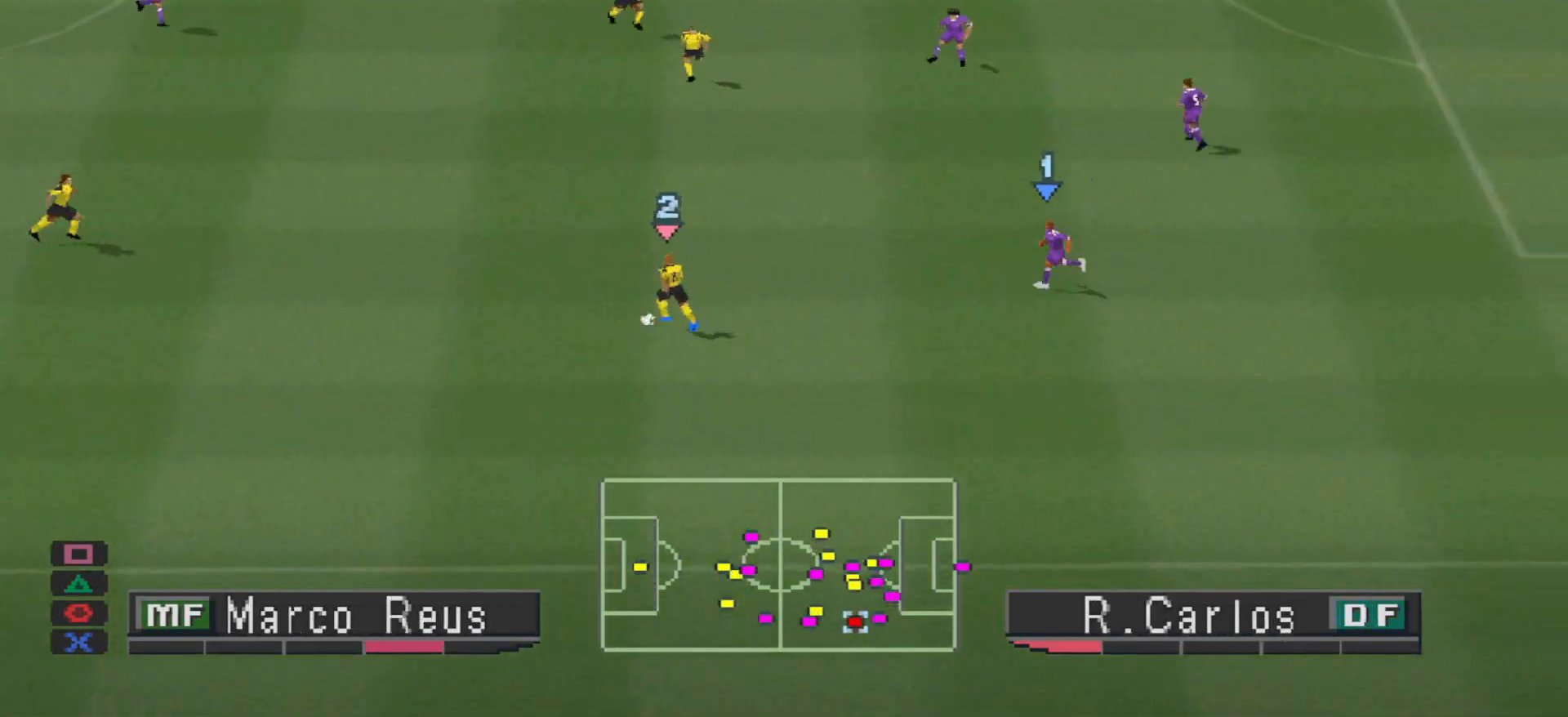
{"buttons": ["CROSS", "R1"], "events": []}
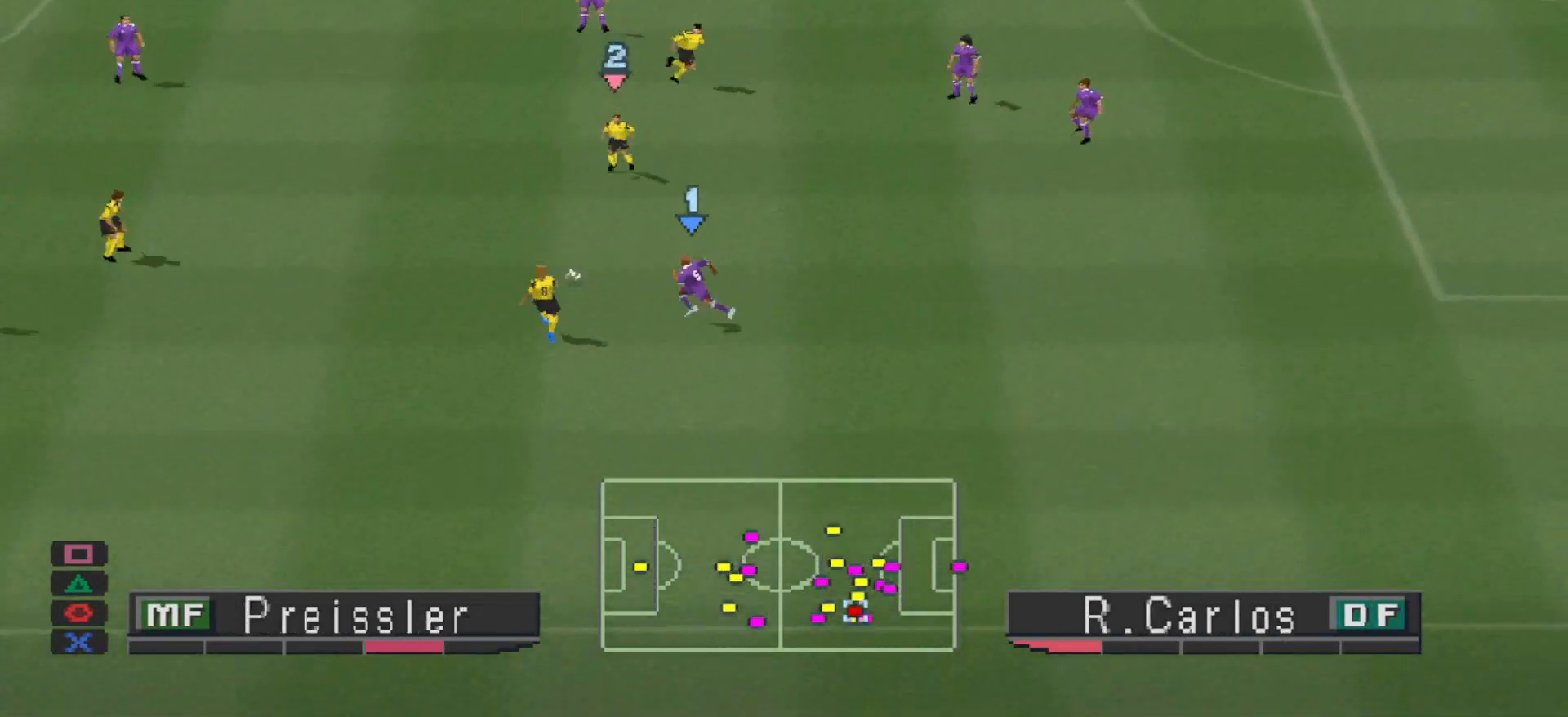
{"buttons": ["CROSS", "SQUARE", "R1"], "events": [[400, "SQUARE", "down"]]}
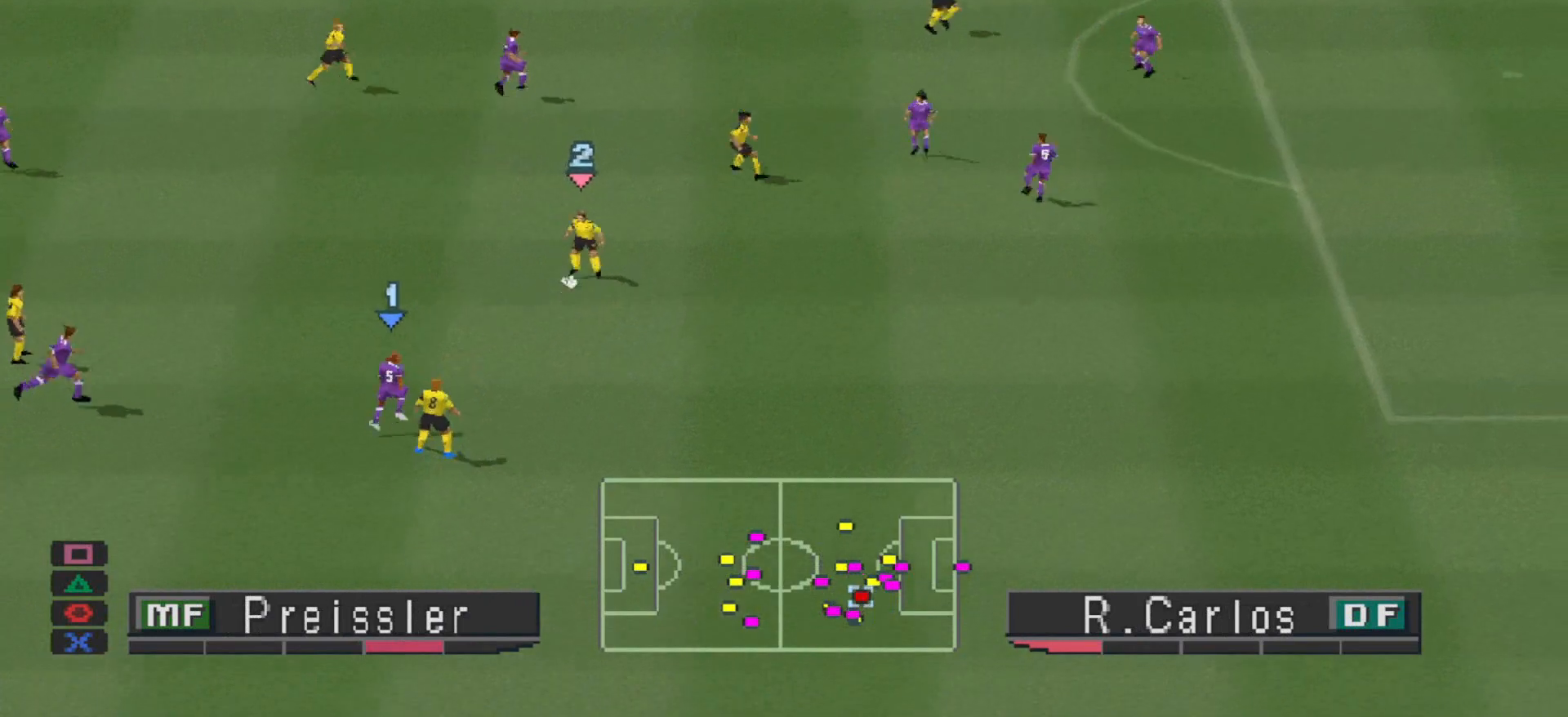
{"buttons": ["CROSS", "SQUARE", "R1"], "events": []}
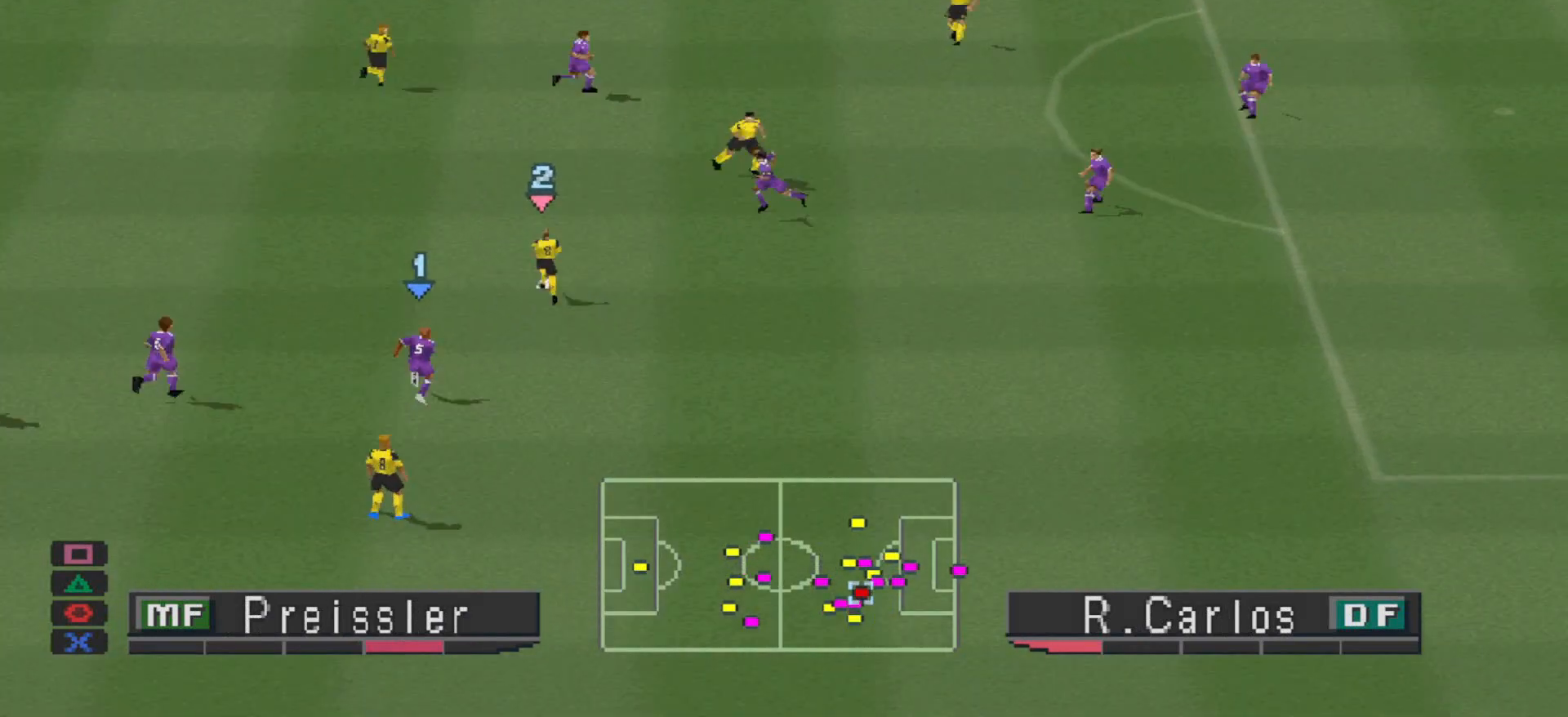
{"buttons": ["CROSS", "SQUARE", "R1"], "events": [[233, "L1", "down"], [367, "L1", "up"]]}
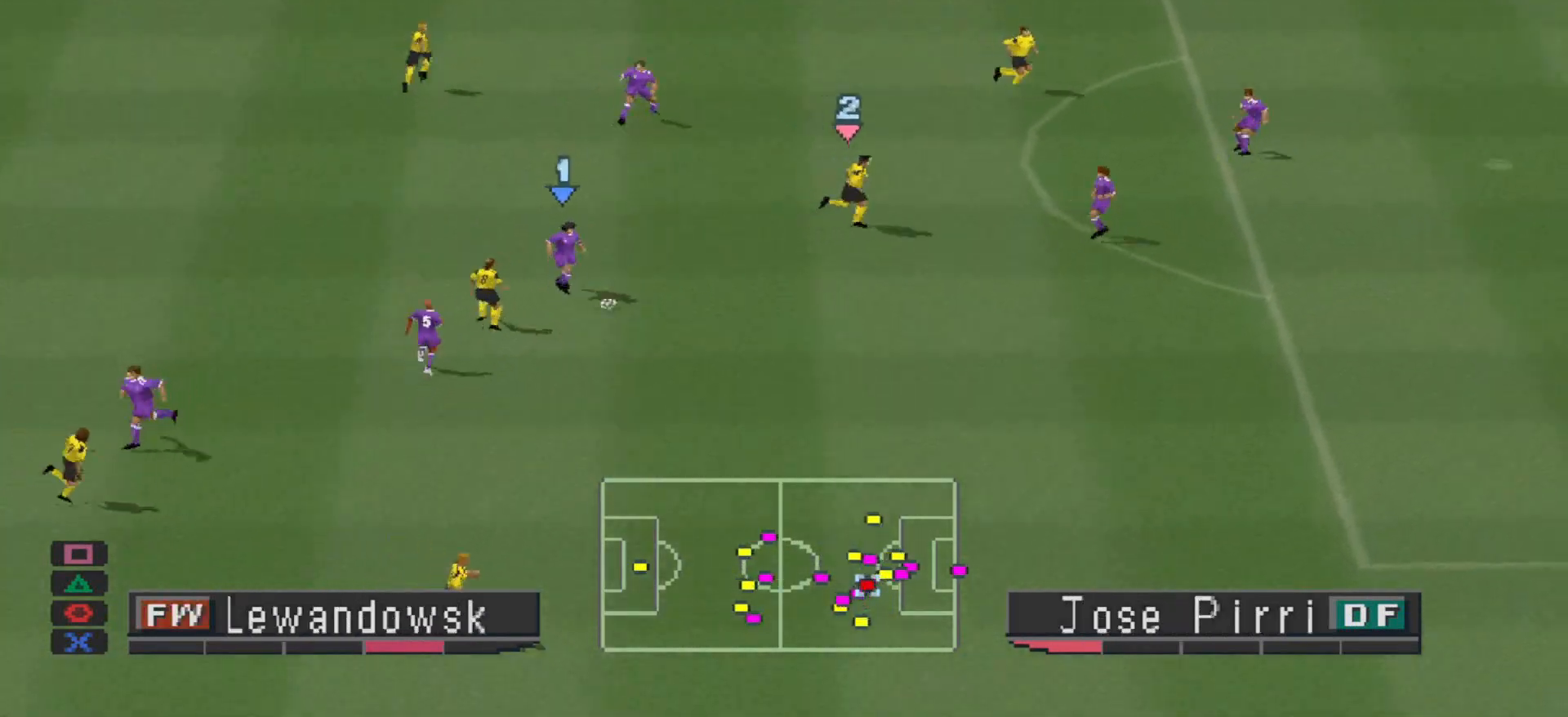
{"buttons": ["DPAD_DOWN"], "events": [[200, "SQUARE", "up"], [233, "CROSS", "up"], [233, "DPAD_DOWN", "down"], [233, "DPAD_RIGHT", "down"], [233, "R1", "up"], [300, "DPAD_RIGHT", "up"]]}
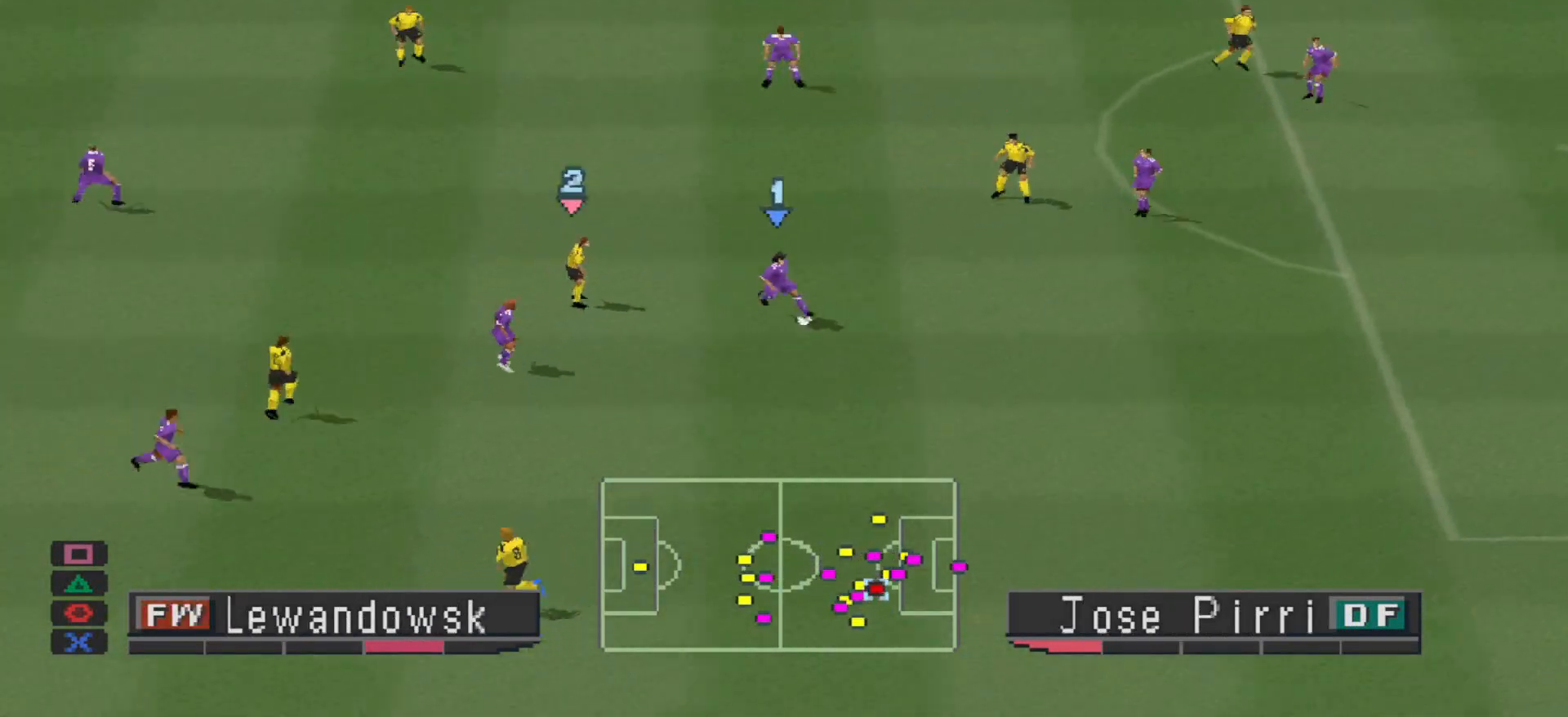
{"buttons": ["DPAD_DOWN", "DPAD_LEFT"], "events": [[100, "DPAD_LEFT", "down"]]}
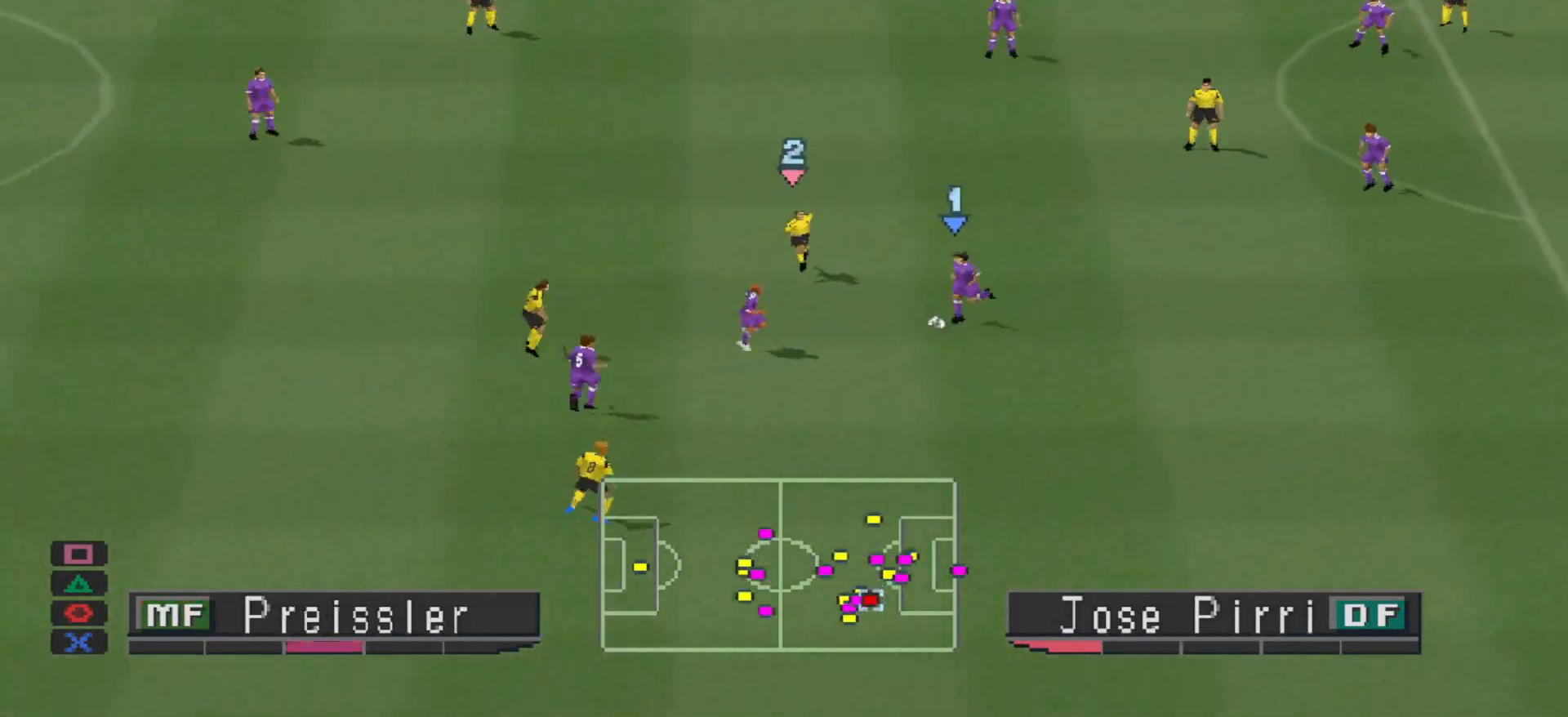
{"buttons": ["DPAD_DOWN", "DPAD_RIGHT"], "events": [[167, "DPAD_LEFT", "up"], [433, "DPAD_RIGHT", "down"]]}
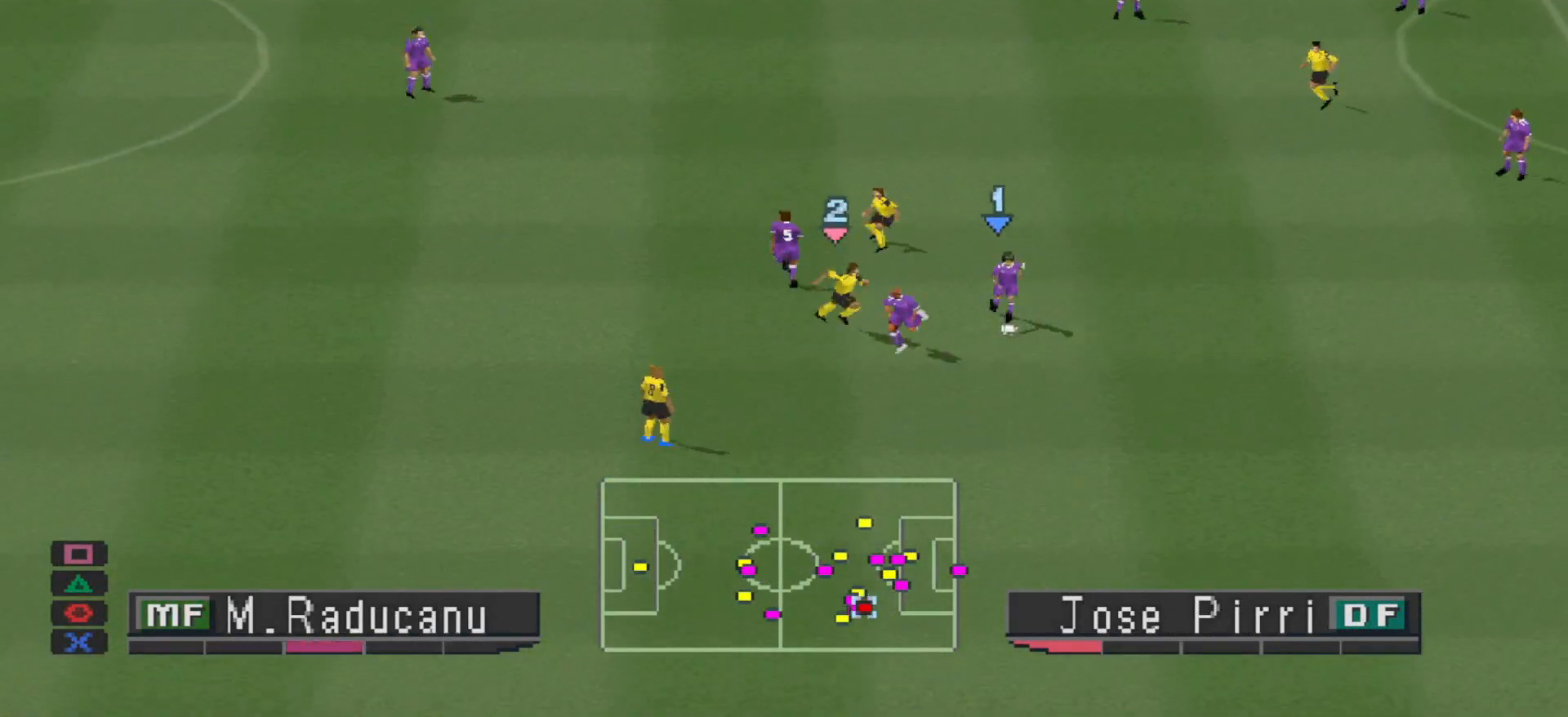
{"buttons": ["DPAD_UP", "DPAD_RIGHT"], "events": [[167, "DPAD_DOWN", "up"], [500, "DPAD_UP", "down"]]}
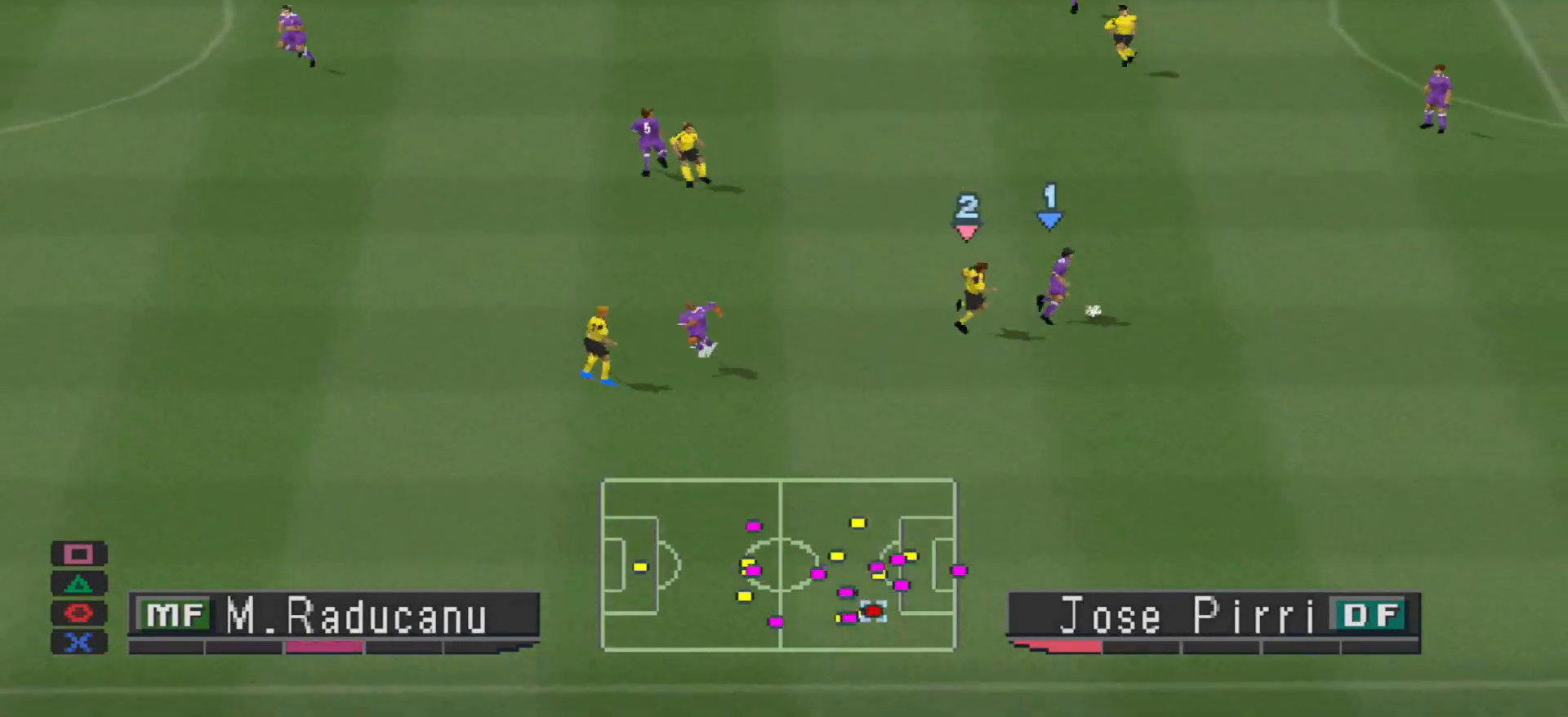
{"buttons": ["DPAD_UP", "DPAD_RIGHT"], "events": []}
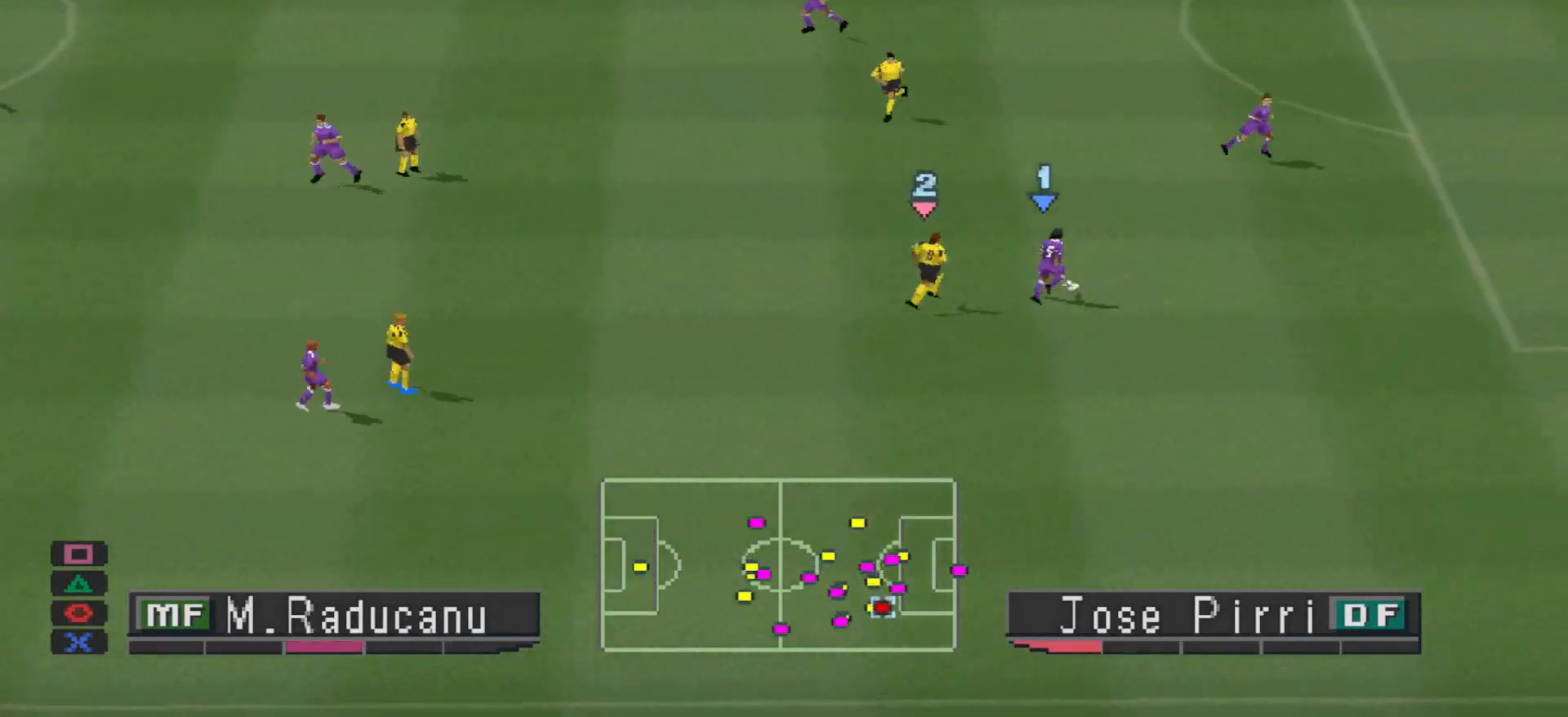
{"buttons": ["DPAD_UP", "DPAD_RIGHT"], "events": []}
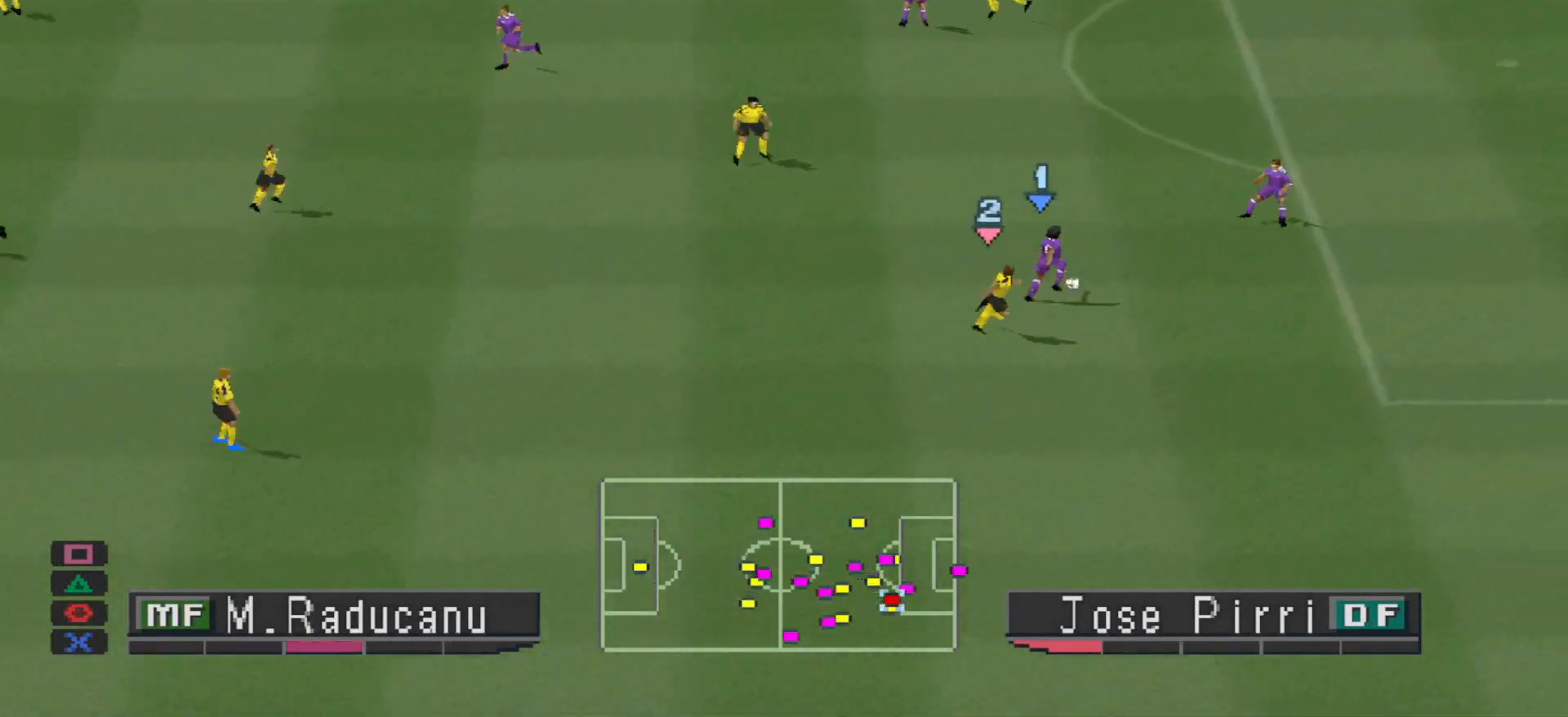
{"buttons": ["DPAD_UP", "DPAD_LEFT"], "events": [[167, "DPAD_RIGHT", "up"], [400, "DPAD_LEFT", "down"]]}
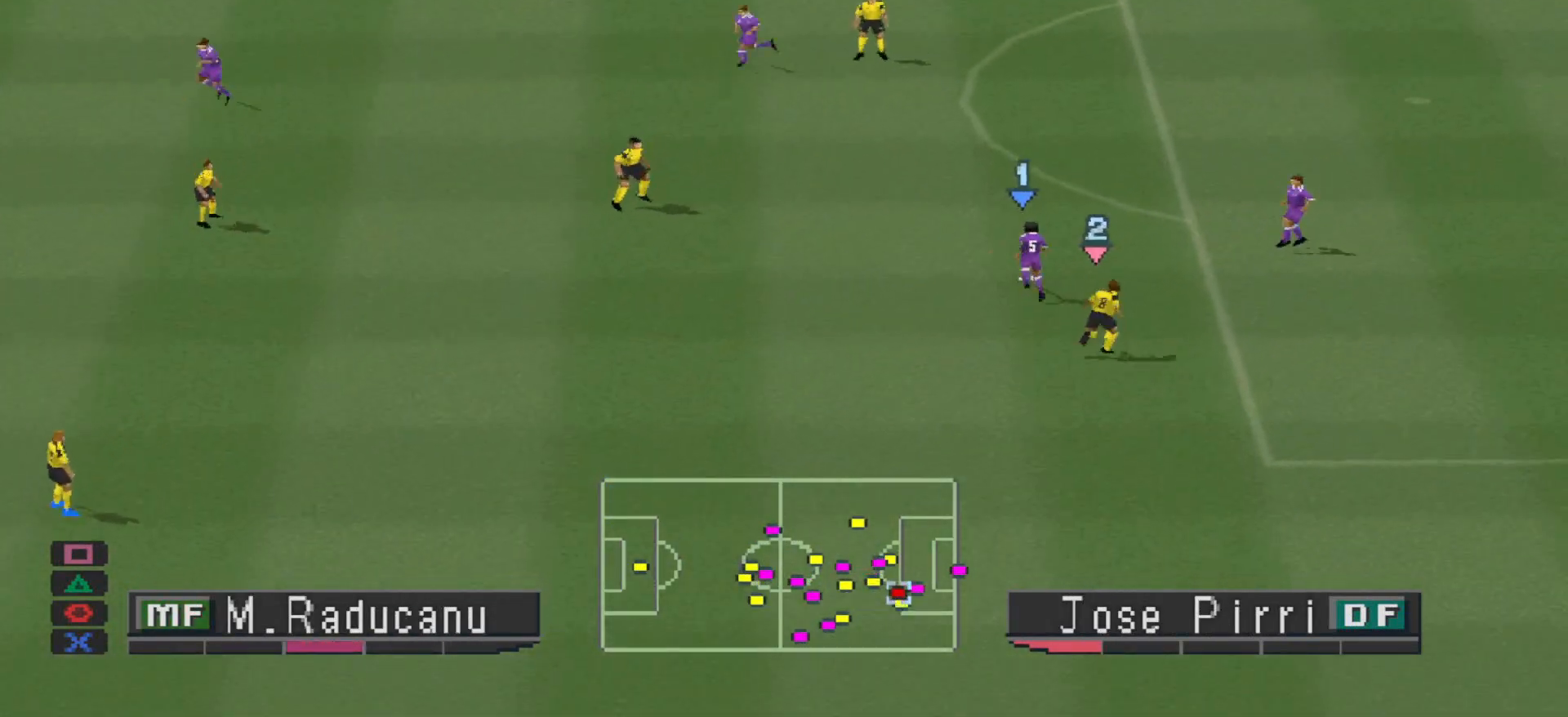
{"buttons": ["DPAD_DOWN", "DPAD_LEFT"], "events": [[267, "DPAD_UP", "up"], [467, "DPAD_DOWN", "down"]]}
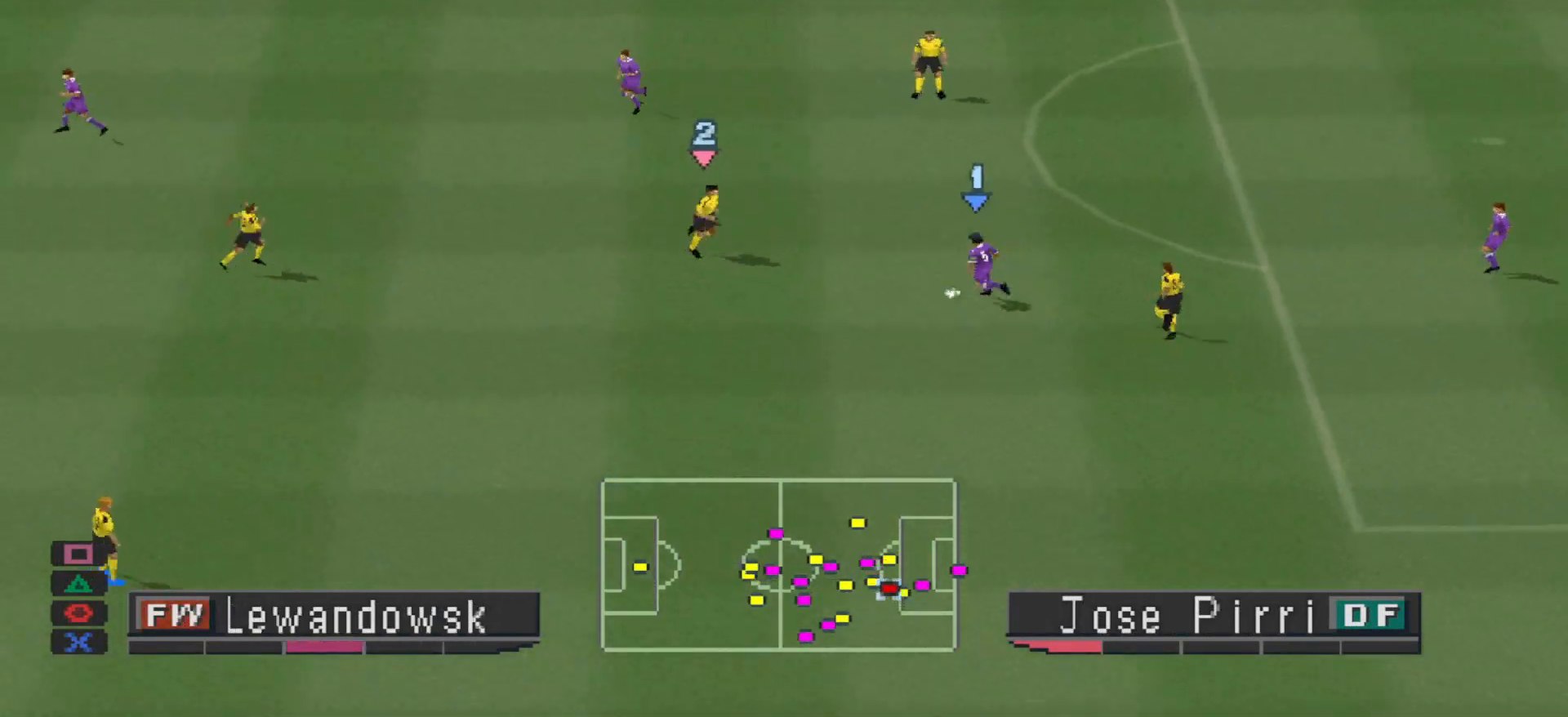
{"buttons": ["CROSS", "DPAD_DOWN", "DPAD_LEFT"], "events": [[333, "CROSS", "down"]]}
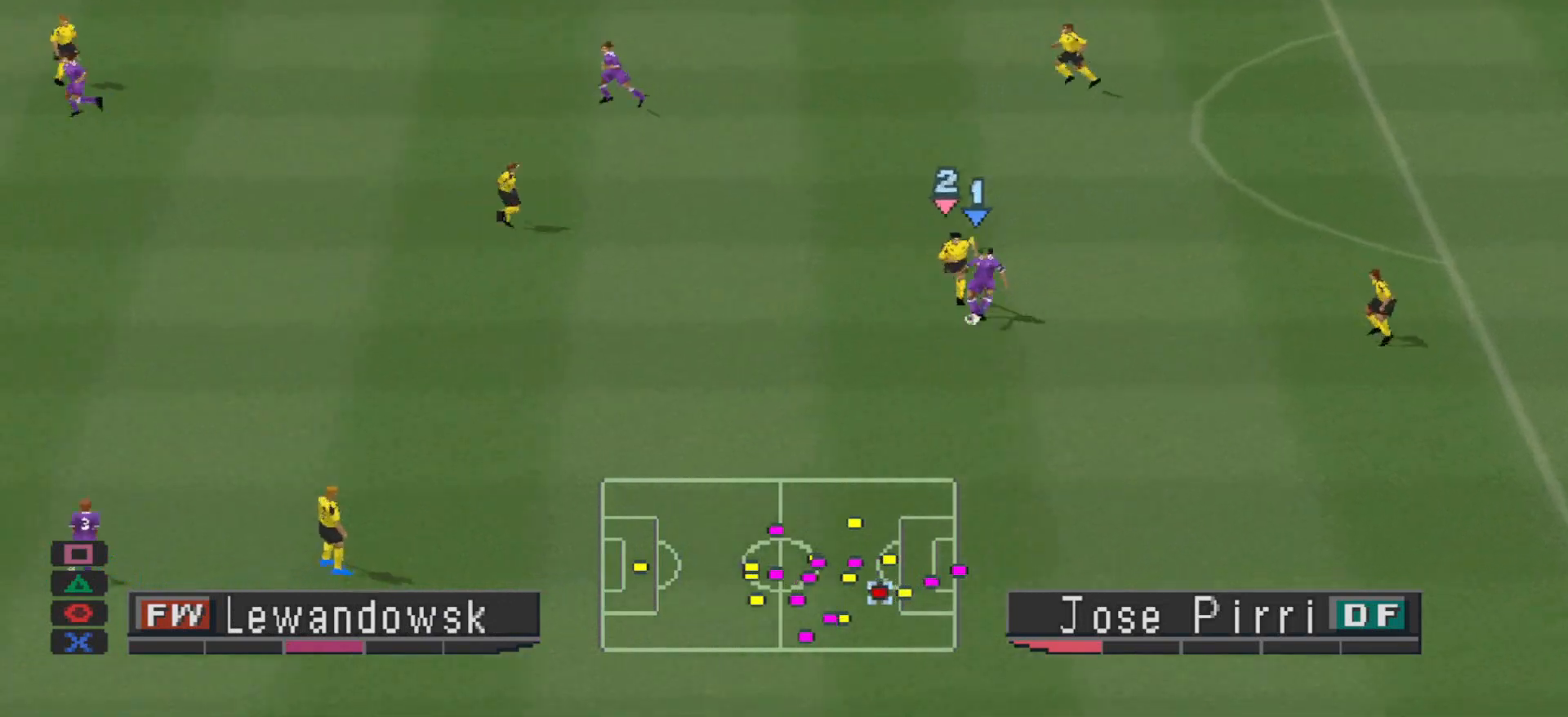
{"buttons": ["R1", "DPAD_UP"], "events": [[200, "DPAD_DOWN", "up"], [200, "DPAD_LEFT", "up"], [233, "CROSS", "up"], [267, "DPAD_RIGHT", "down"], [333, "DPAD_UP", "down"], [333, "R1", "down"], [467, "DPAD_RIGHT", "up"]]}
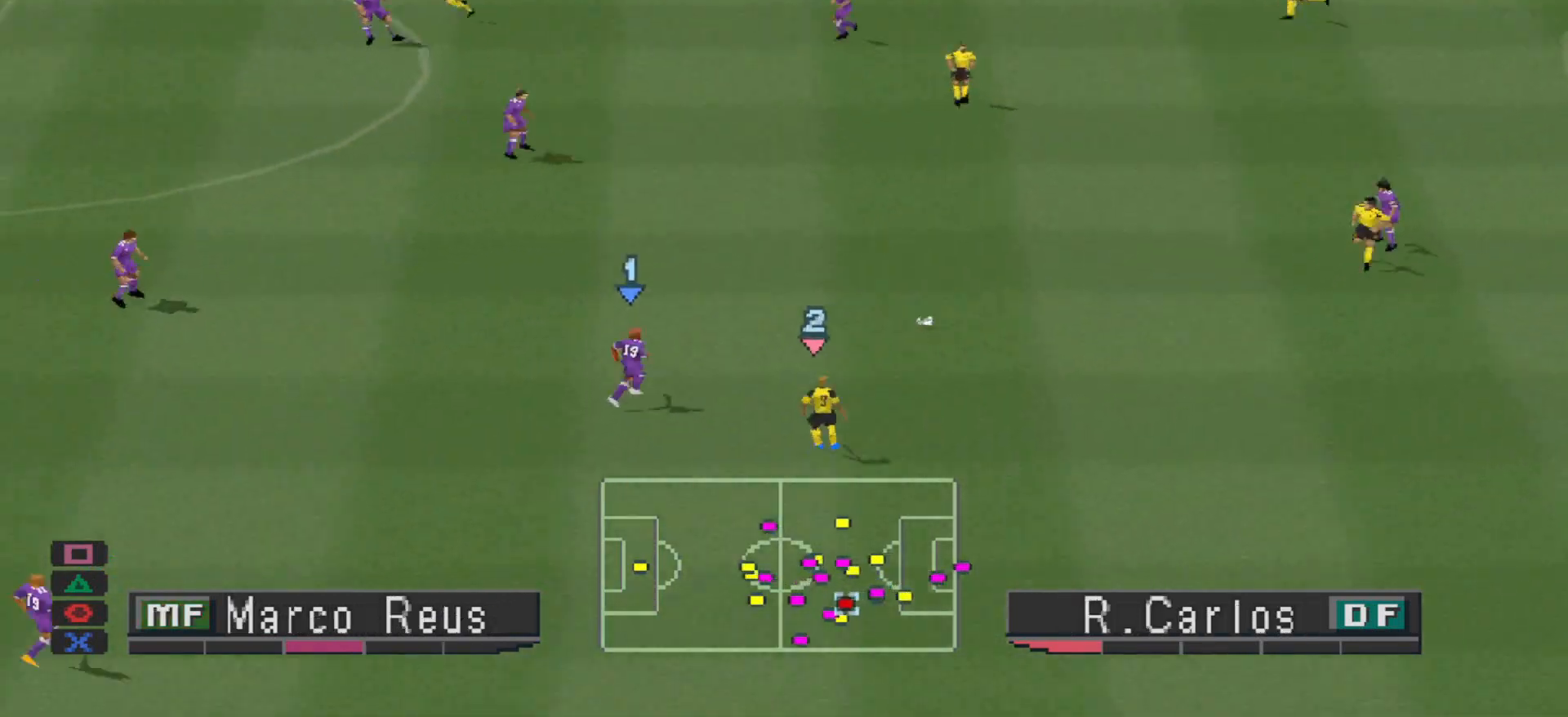
{"buttons": ["DPAD_UP", "DPAD_LEFT"], "events": [[100, "R1", "up"], [467, "DPAD_LEFT", "down"]]}
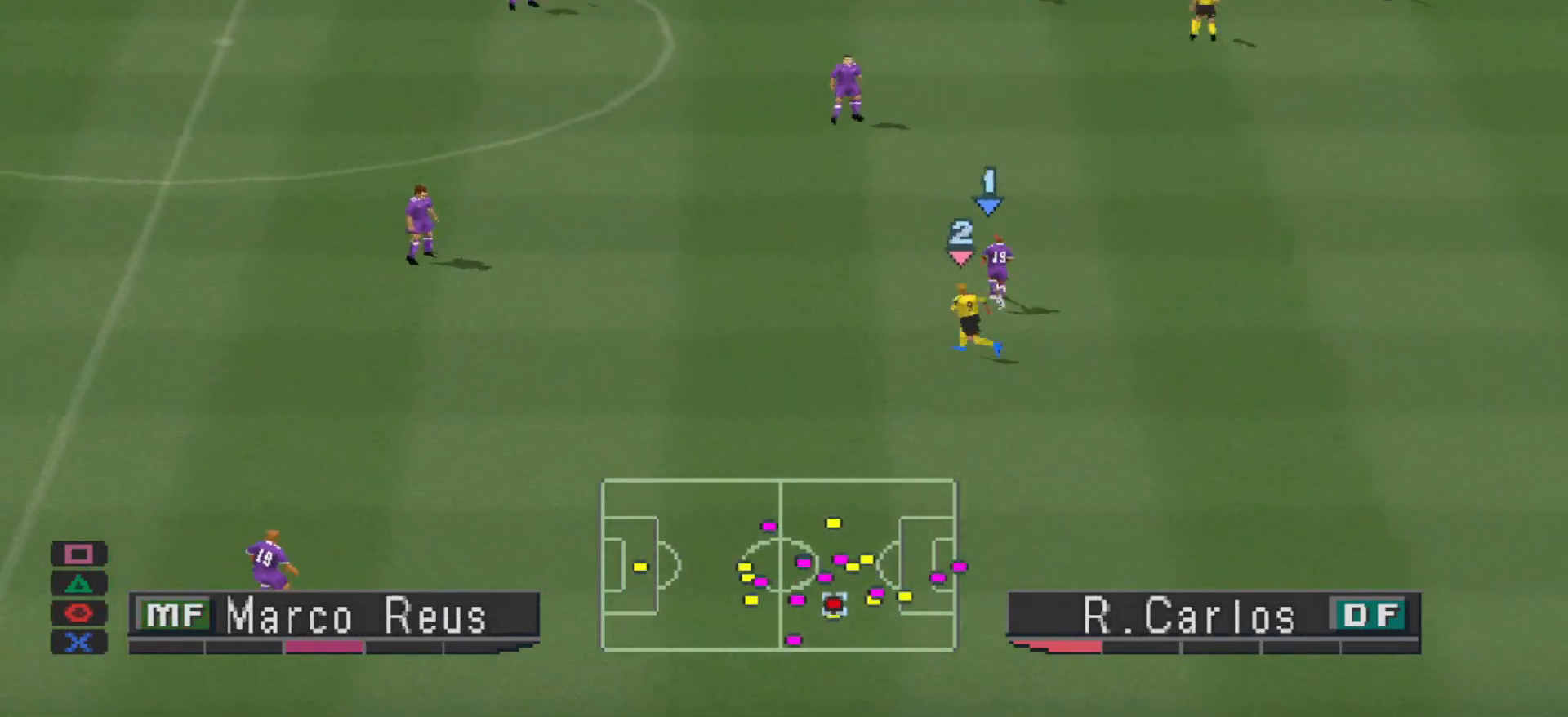
{"buttons": ["DPAD_UP", "DPAD_LEFT"], "events": [[200, "CROSS", "down"], [400, "CROSS", "up"]]}
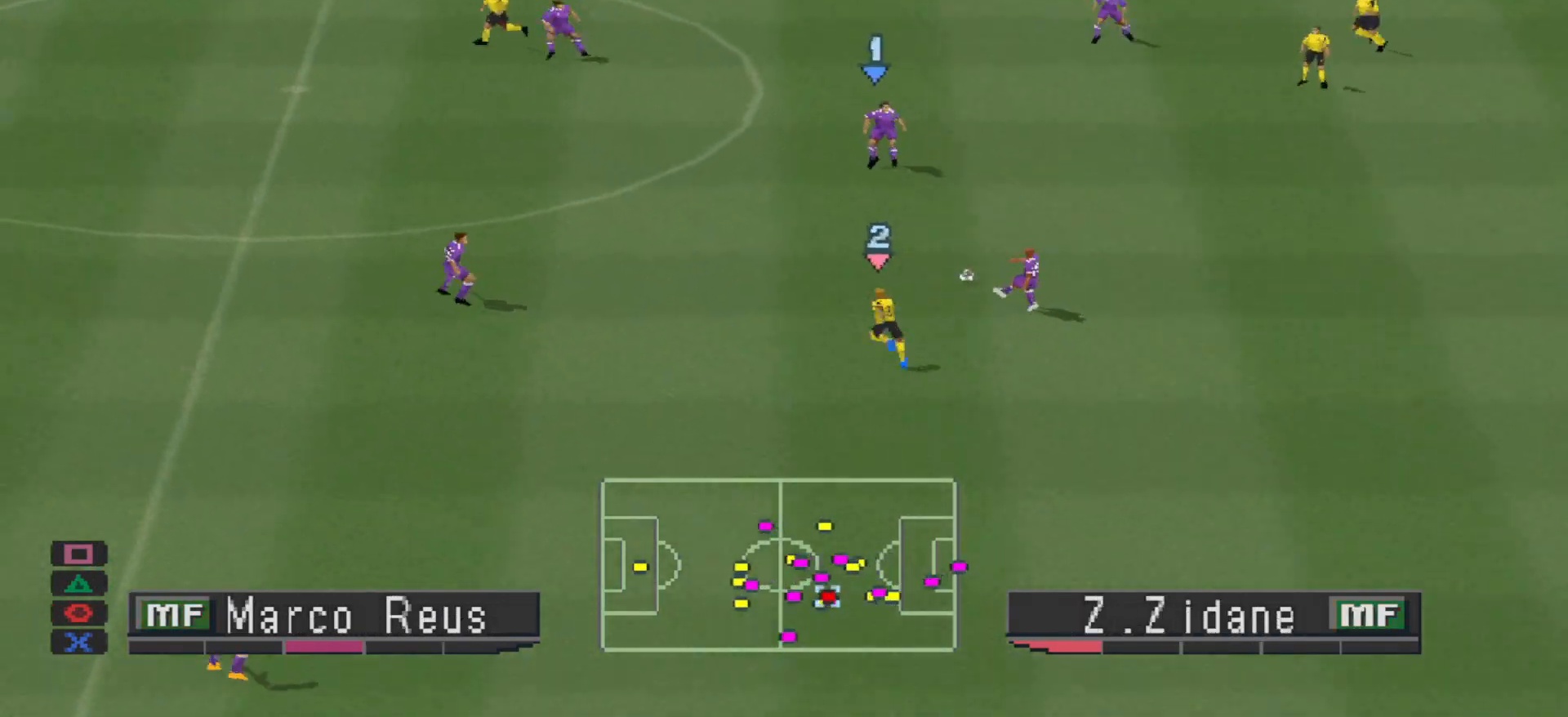
{"buttons": ["DPAD_DOWN", "DPAD_LEFT"], "events": [[233, "DPAD_UP", "up"], [300, "DPAD_DOWN", "down"], [367, "CROSS", "down"], [500, "CROSS", "up"]]}
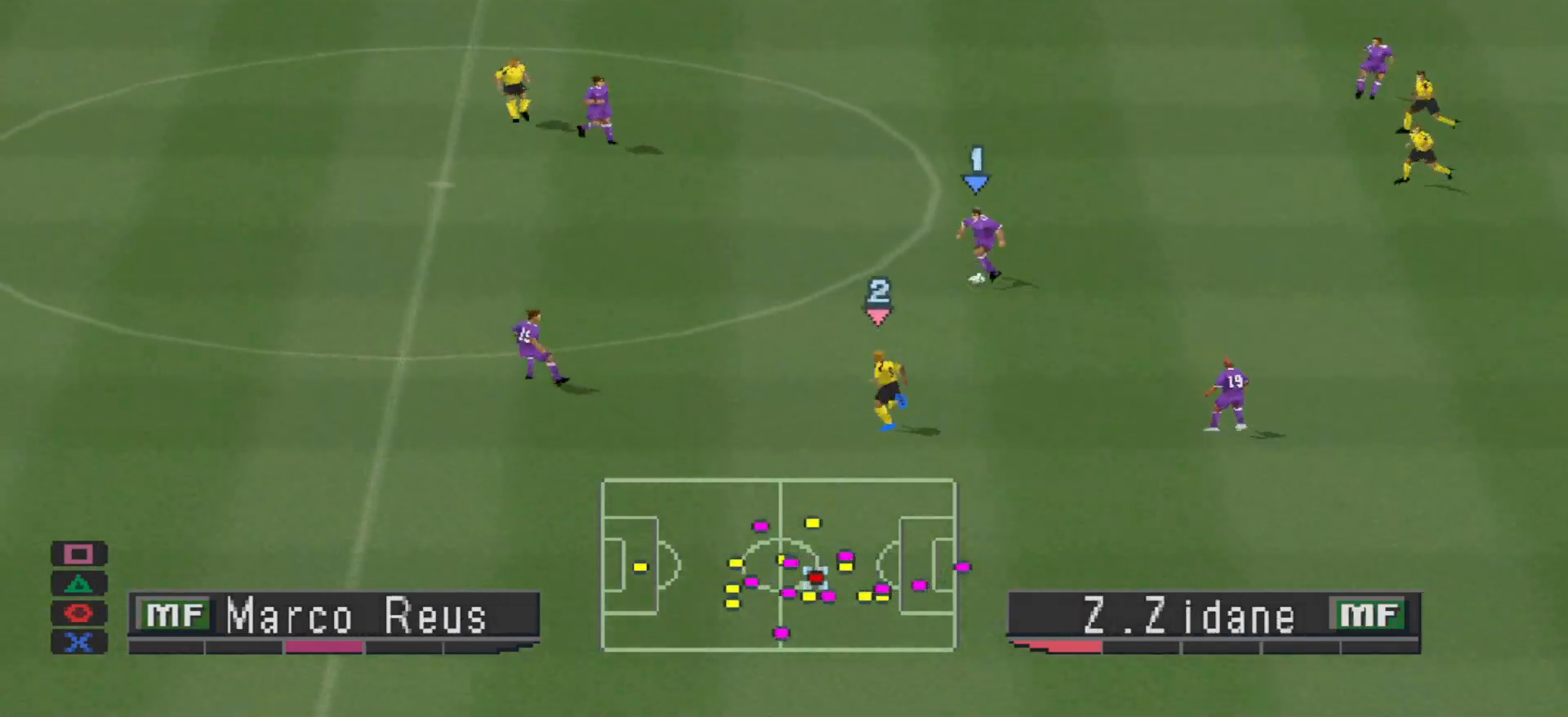
{"buttons": ["DPAD_LEFT"], "events": [[100, "DPAD_DOWN", "up"]]}
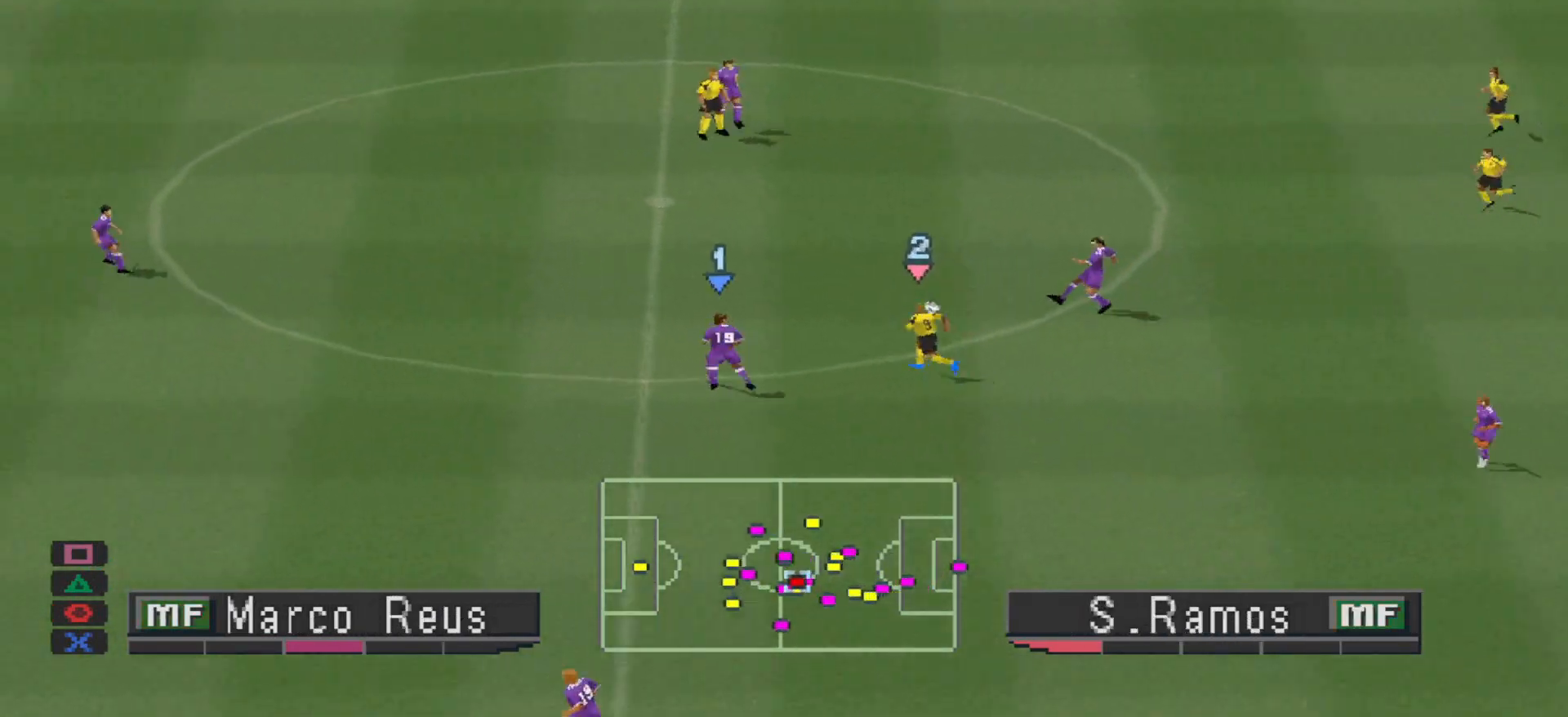
{"buttons": ["DPAD_LEFT"], "events": []}